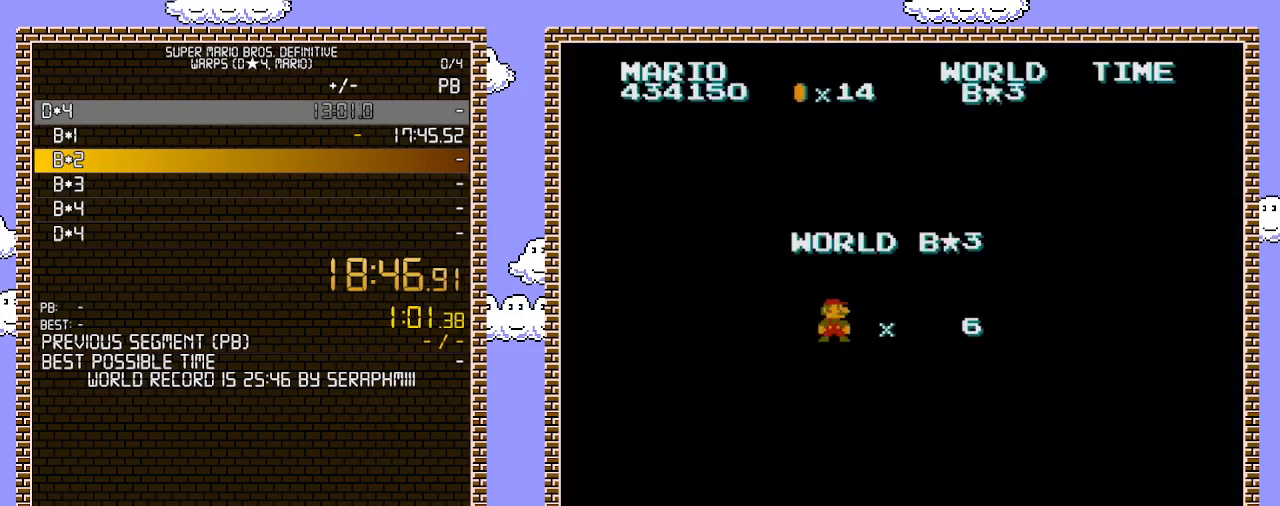
Gameplay with a controller (Nintendo layout); each line is a JSON object with the inputs held at the frame after it. "events" lists button and stick changes between this image and that frame as [ms after this image, input, new state], when the widget could be followed in between. Not read: L3 R3.
{"buttons": ["B", "DPAD_RIGHT"], "events": [[133, "B", "down"], [150, "DPAD_RIGHT", "down"]]}
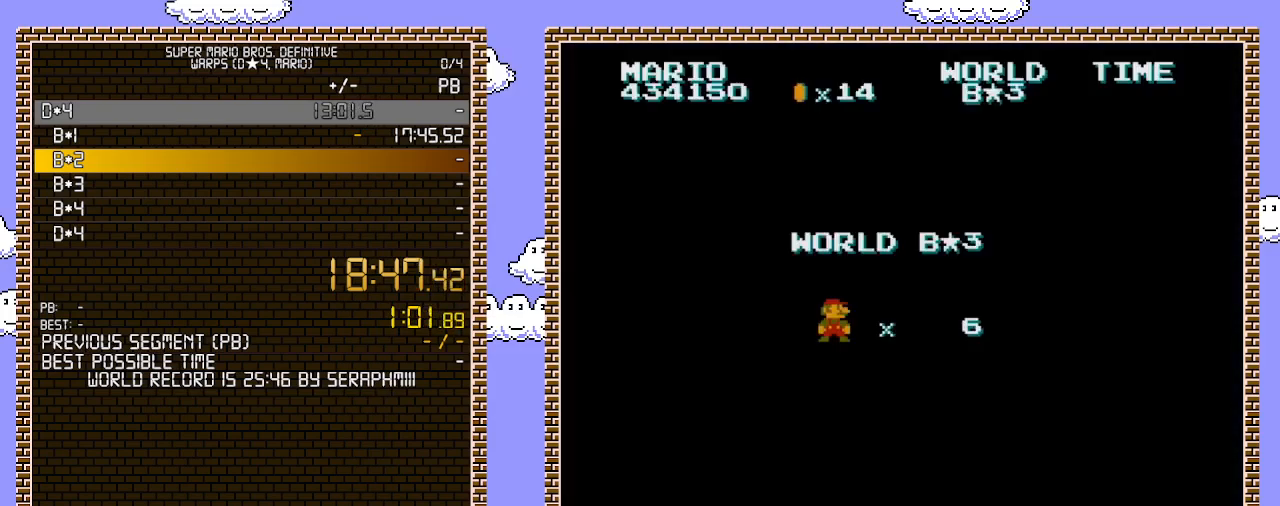
{"buttons": ["B", "DPAD_RIGHT"], "events": []}
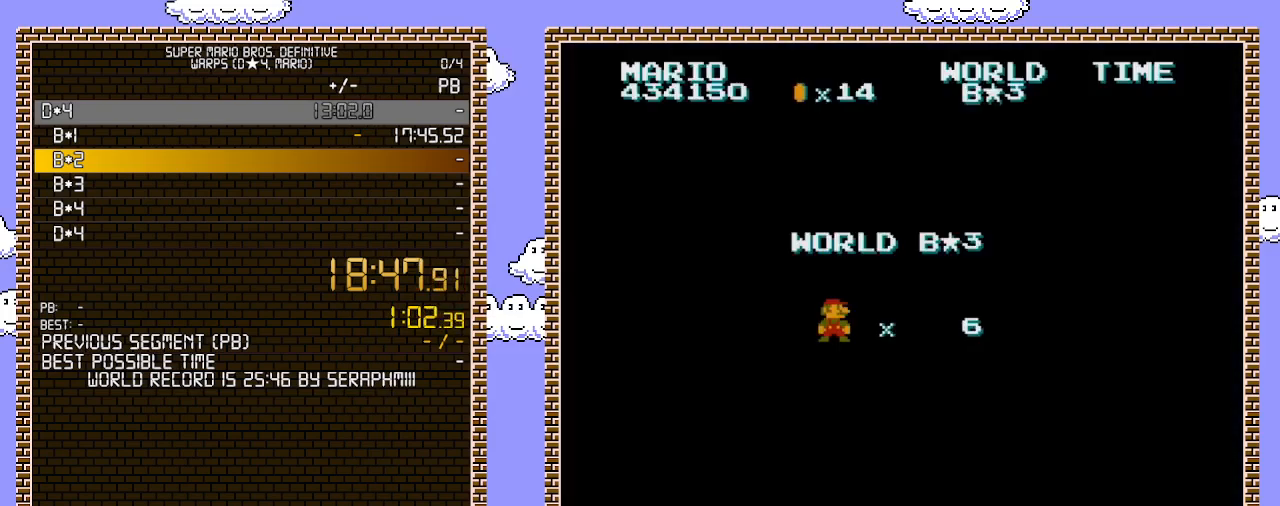
{"buttons": ["B", "DPAD_RIGHT"], "events": []}
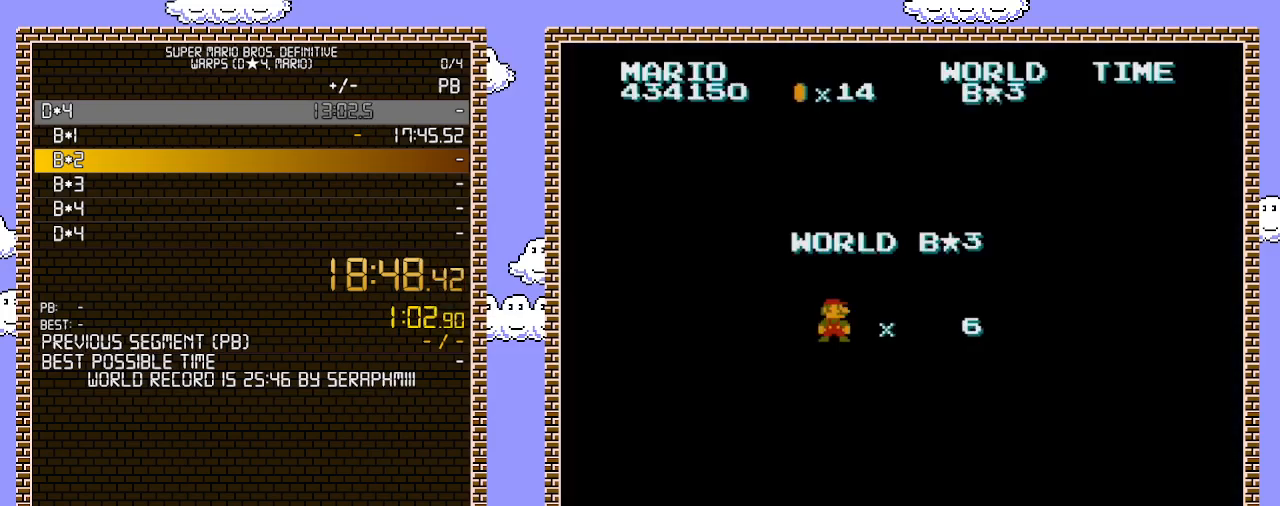
{"buttons": ["B", "DPAD_RIGHT"], "events": []}
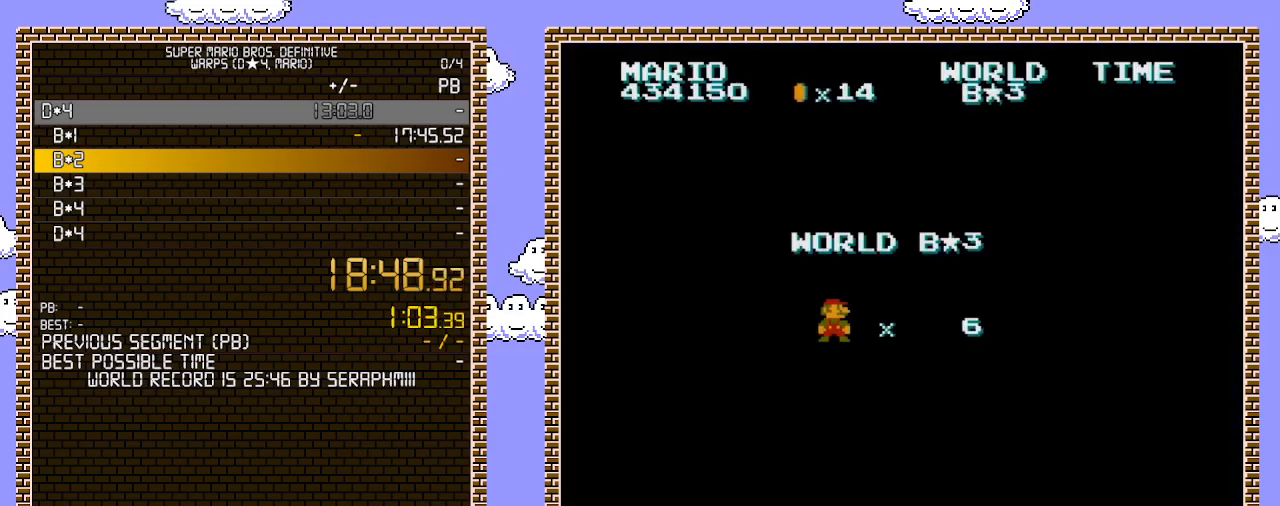
{"buttons": ["B", "DPAD_RIGHT"], "events": []}
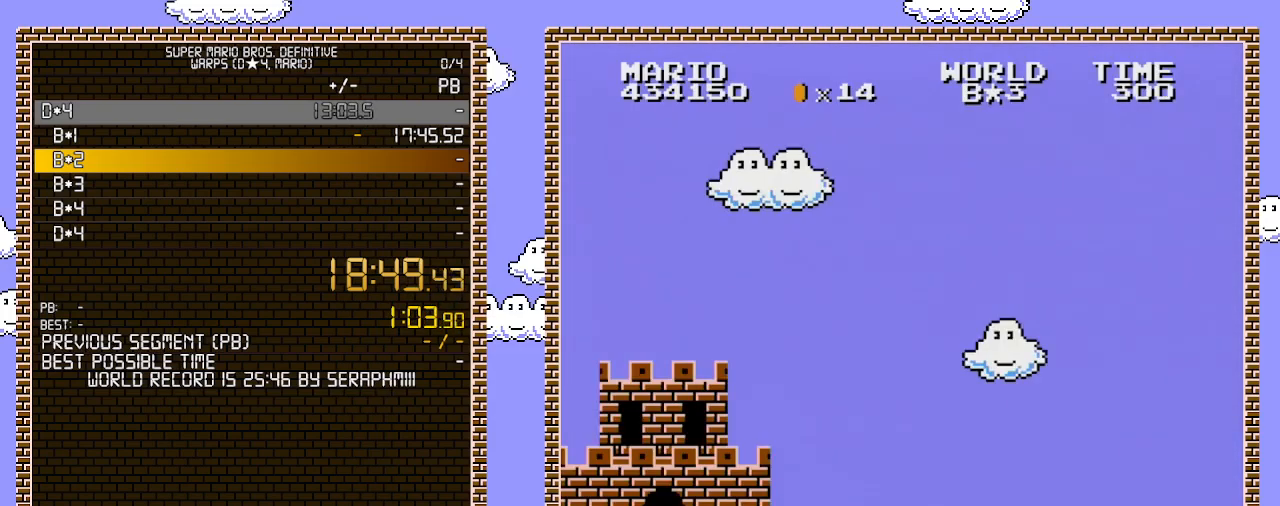
{"buttons": ["B", "DPAD_RIGHT"], "events": []}
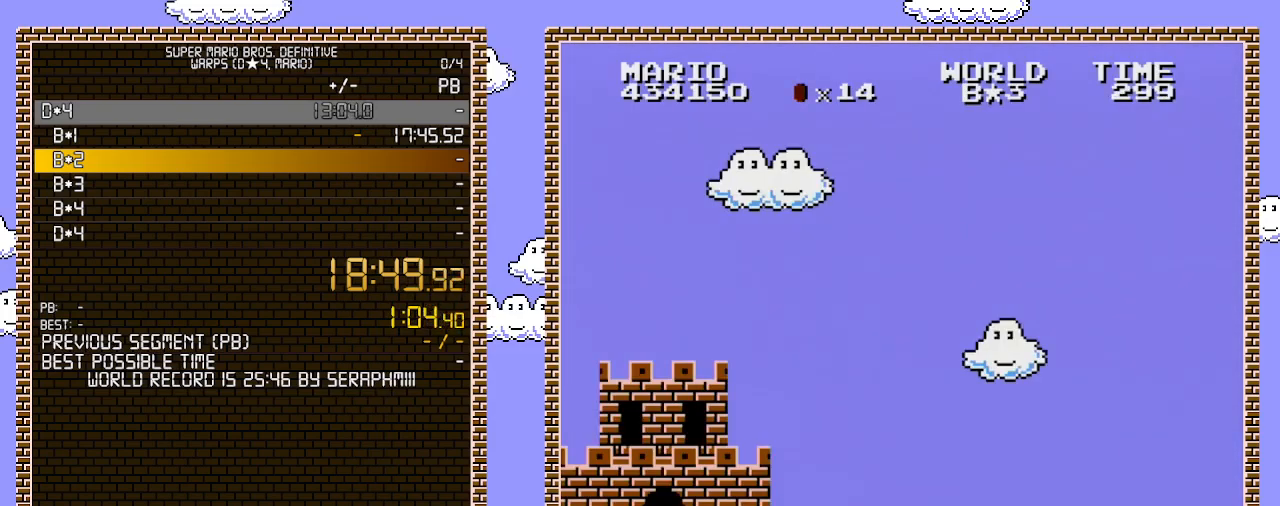
{"buttons": ["B", "DPAD_RIGHT"], "events": []}
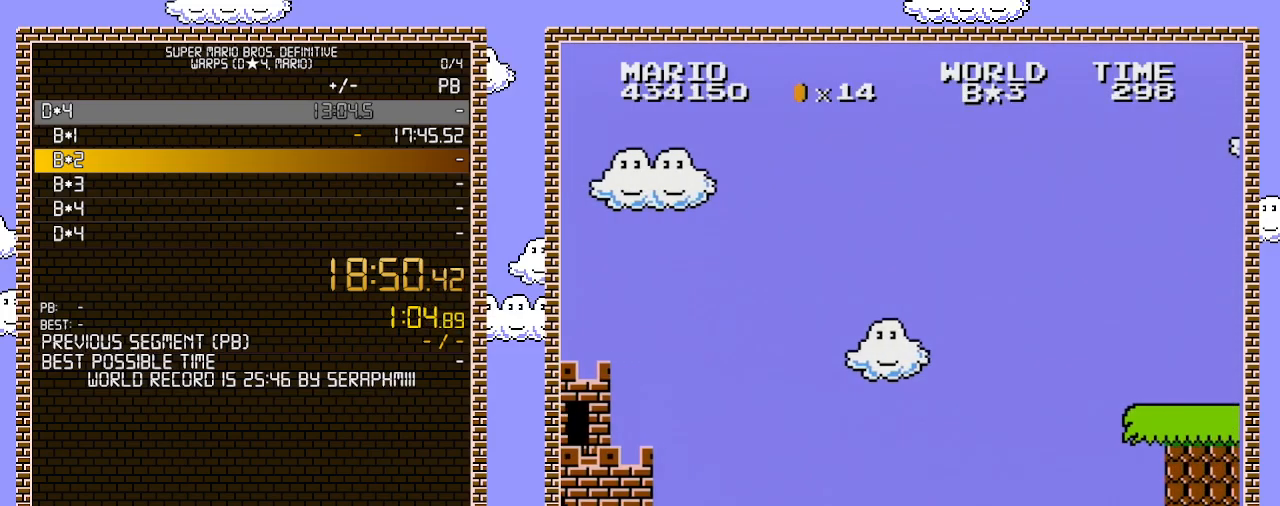
{"buttons": ["A", "B", "DPAD_RIGHT"], "events": [[350, "A", "down"]]}
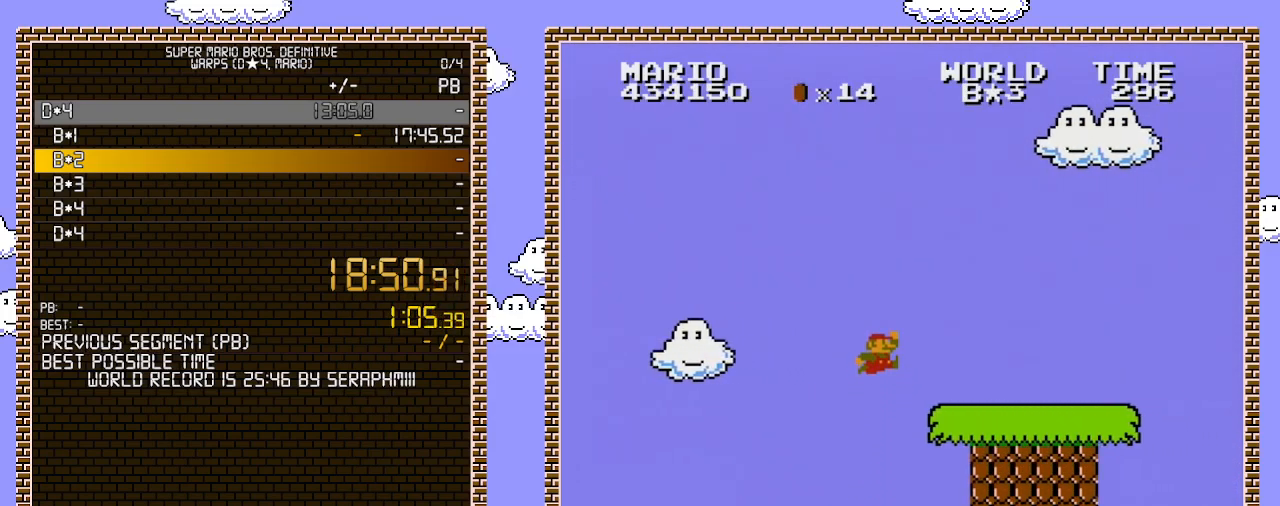
{"buttons": ["B", "DPAD_RIGHT"], "events": [[283, "A", "up"]]}
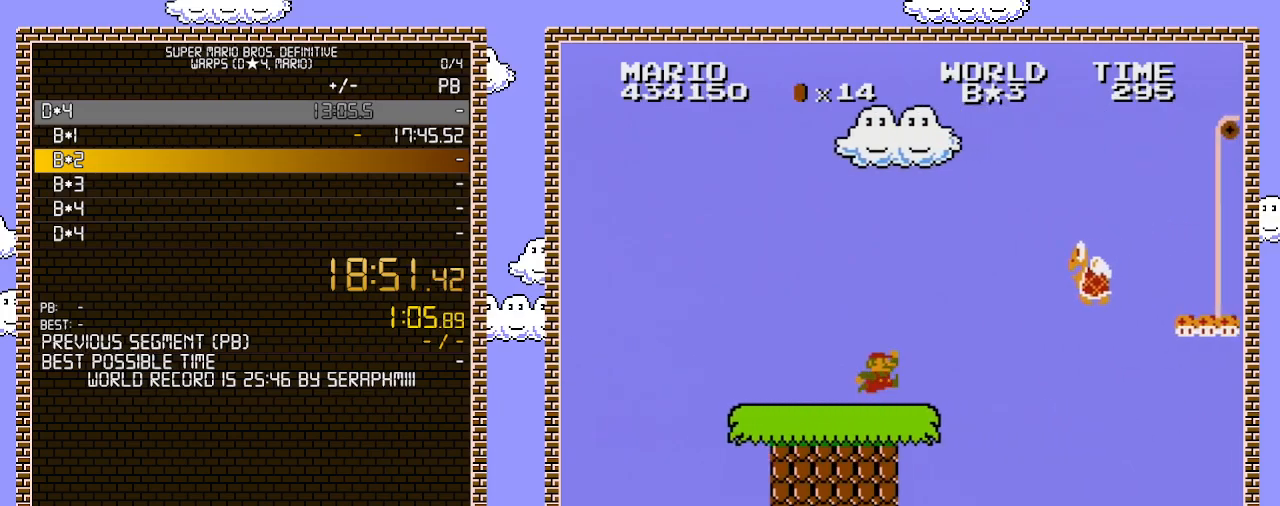
{"buttons": ["A", "B", "DPAD_RIGHT"], "events": [[217, "A", "down"]]}
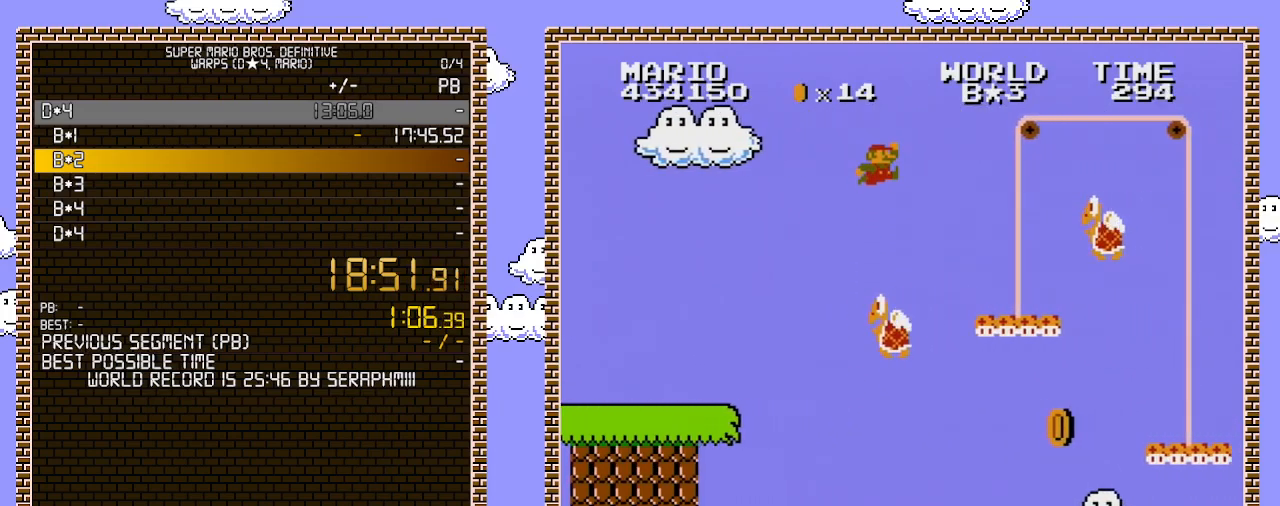
{"buttons": ["B", "DPAD_LEFT"], "events": [[217, "A", "up"], [283, "DPAD_RIGHT", "up"], [317, "DPAD_LEFT", "down"]]}
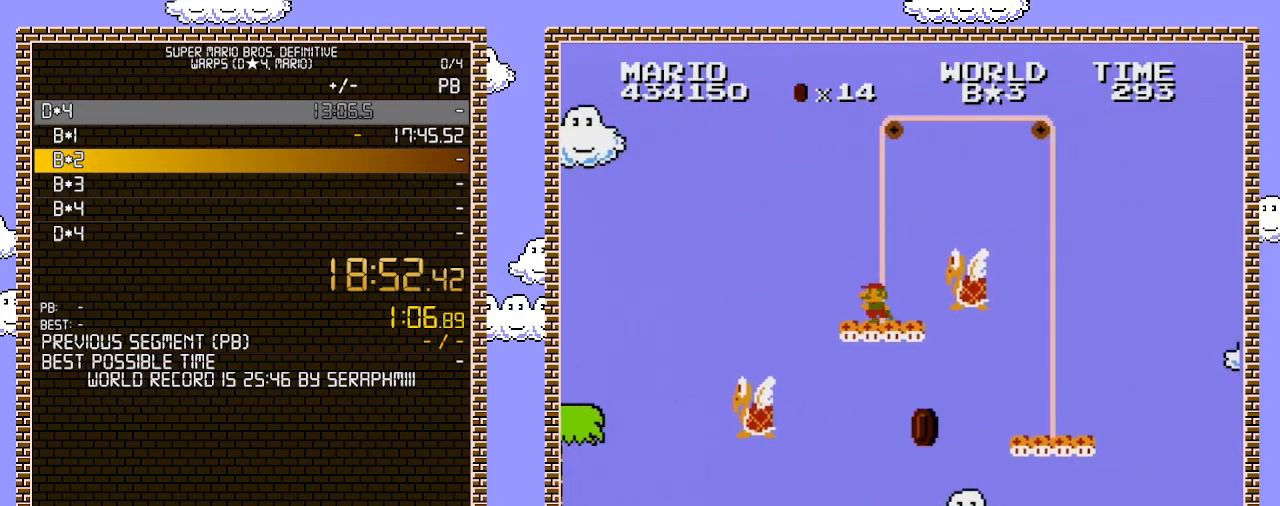
{"buttons": ["B"], "events": [[250, "DPAD_LEFT", "up"]]}
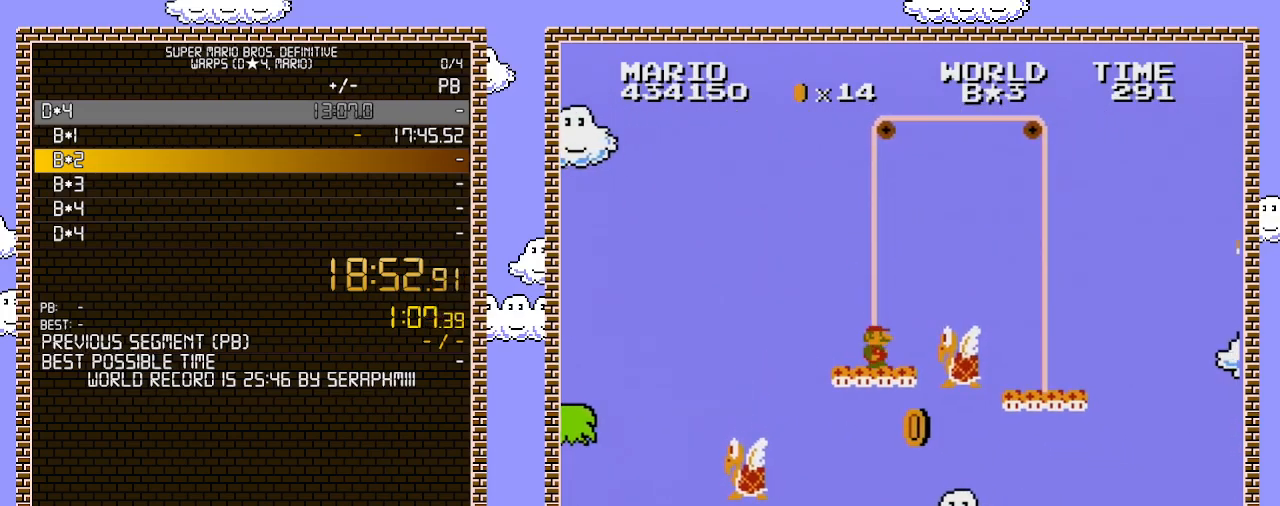
{"buttons": ["A", "B", "DPAD_RIGHT"], "events": [[100, "DPAD_RIGHT", "down"], [383, "A", "down"]]}
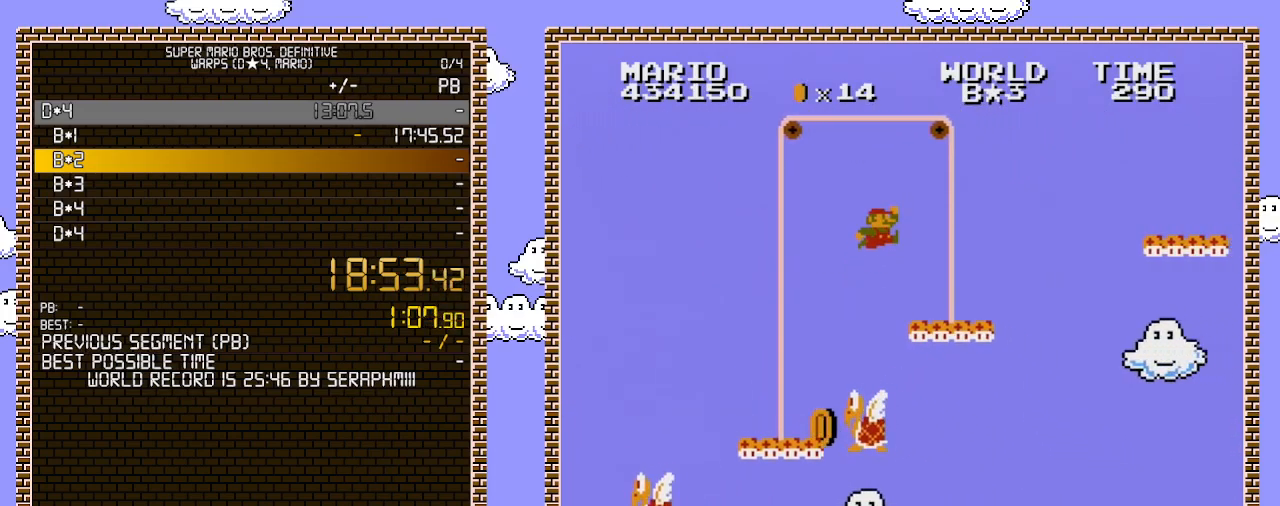
{"buttons": ["B", "DPAD_RIGHT"], "events": [[100, "A", "up"]]}
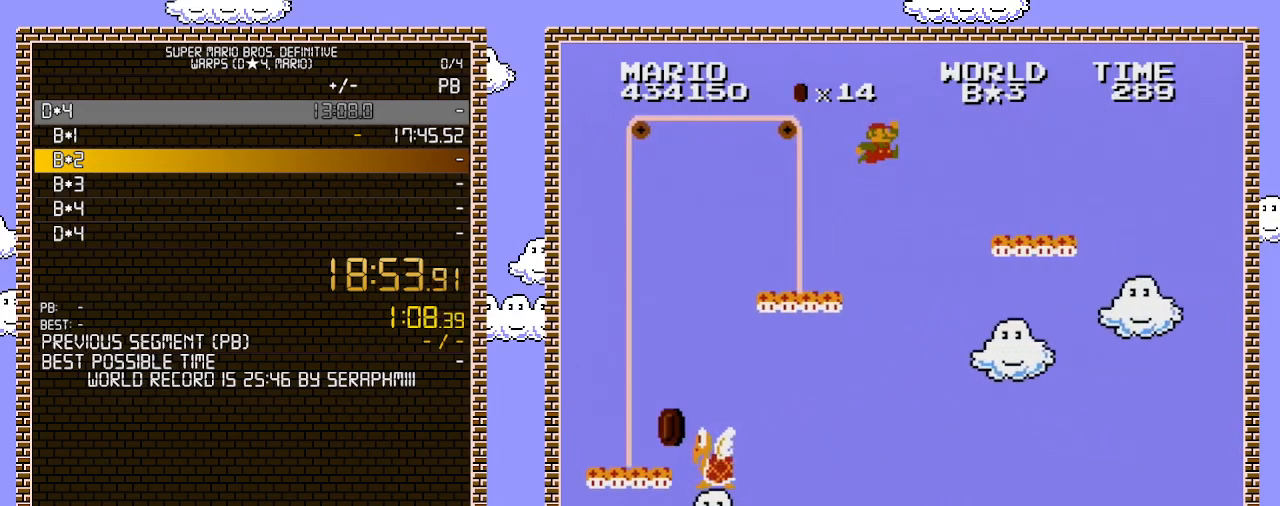
{"buttons": ["B", "DPAD_RIGHT"], "events": [[33, "A", "down"], [283, "A", "up"]]}
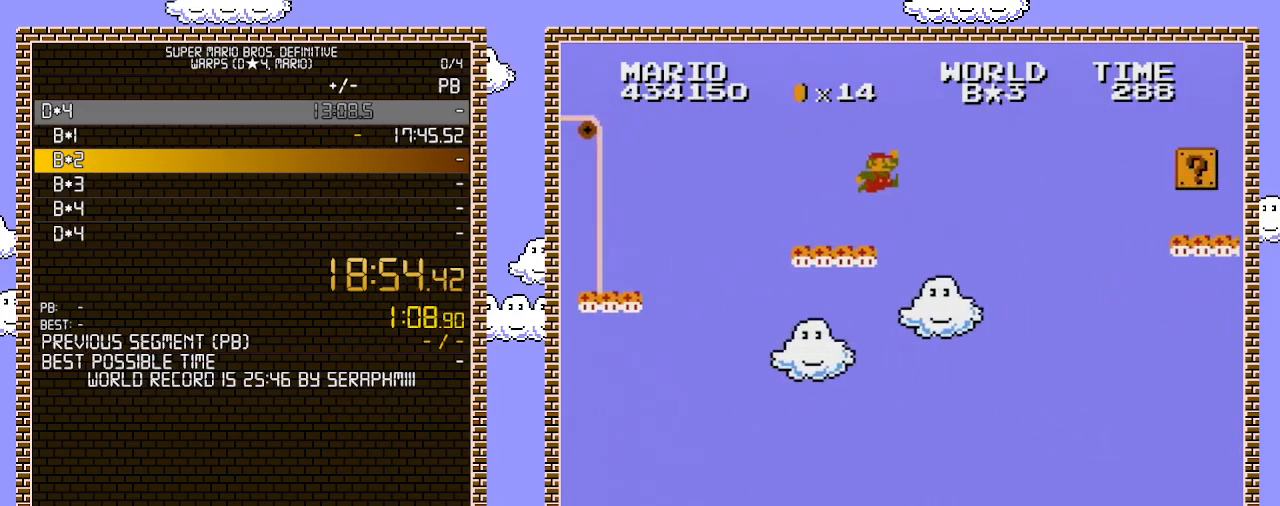
{"buttons": ["B", "DPAD_RIGHT"], "events": [[200, "A", "down"], [467, "A", "up"]]}
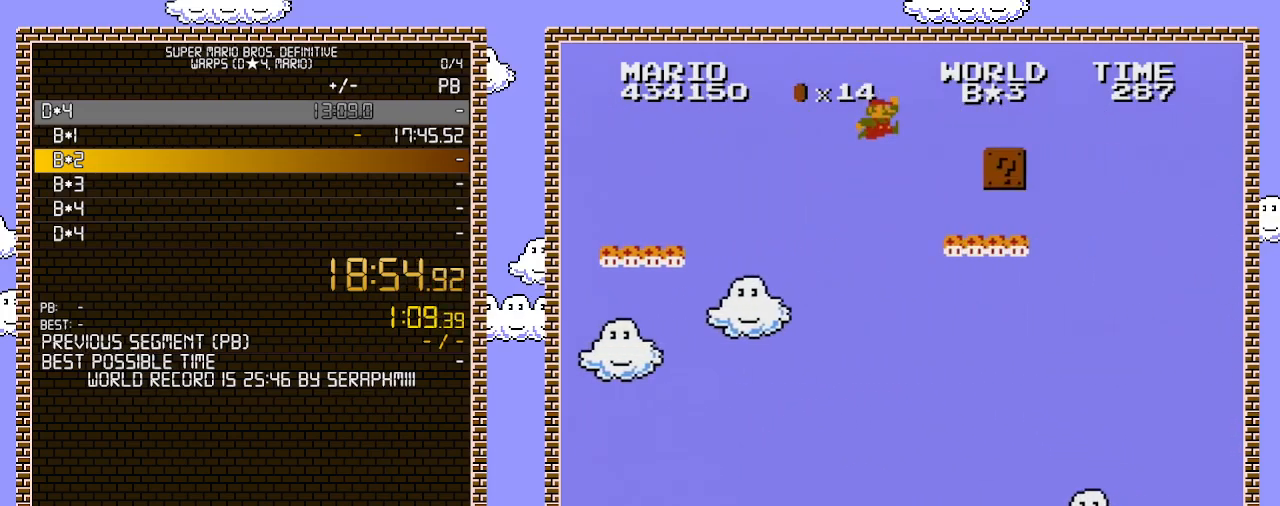
{"buttons": ["A", "B", "DPAD_RIGHT"], "events": [[33, "DPAD_RIGHT", "up"], [67, "DPAD_LEFT", "down"], [183, "DPAD_LEFT", "up"], [350, "DPAD_RIGHT", "down"], [400, "A", "down"]]}
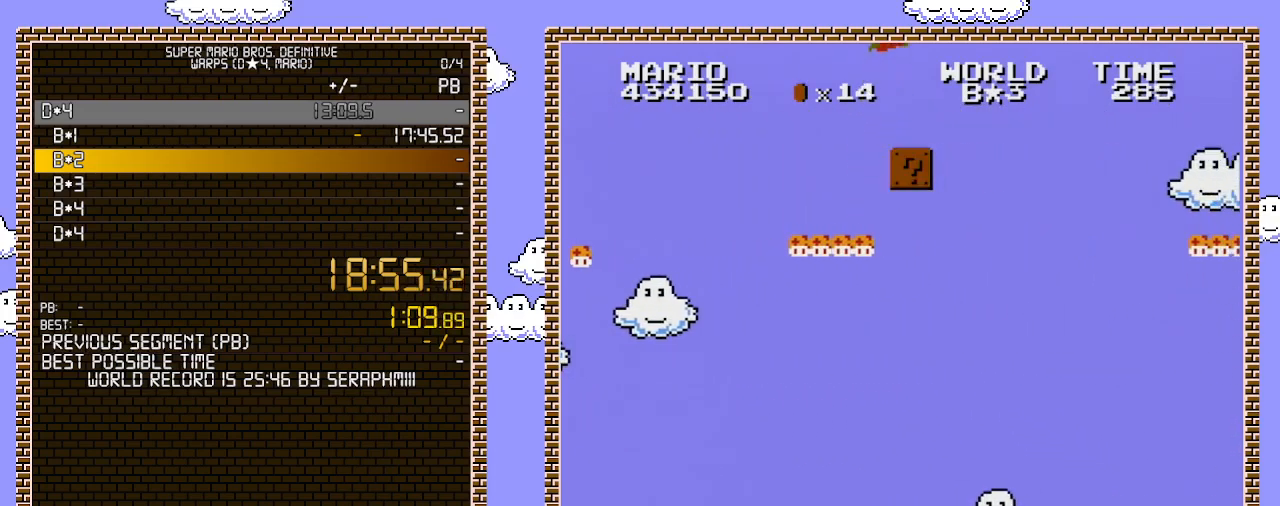
{"buttons": ["B", "DPAD_LEFT"], "events": [[317, "DPAD_UP", "down"], [350, "DPAD_LEFT", "down"], [350, "DPAD_RIGHT", "up"], [400, "A", "up"], [450, "DPAD_UP", "up"]]}
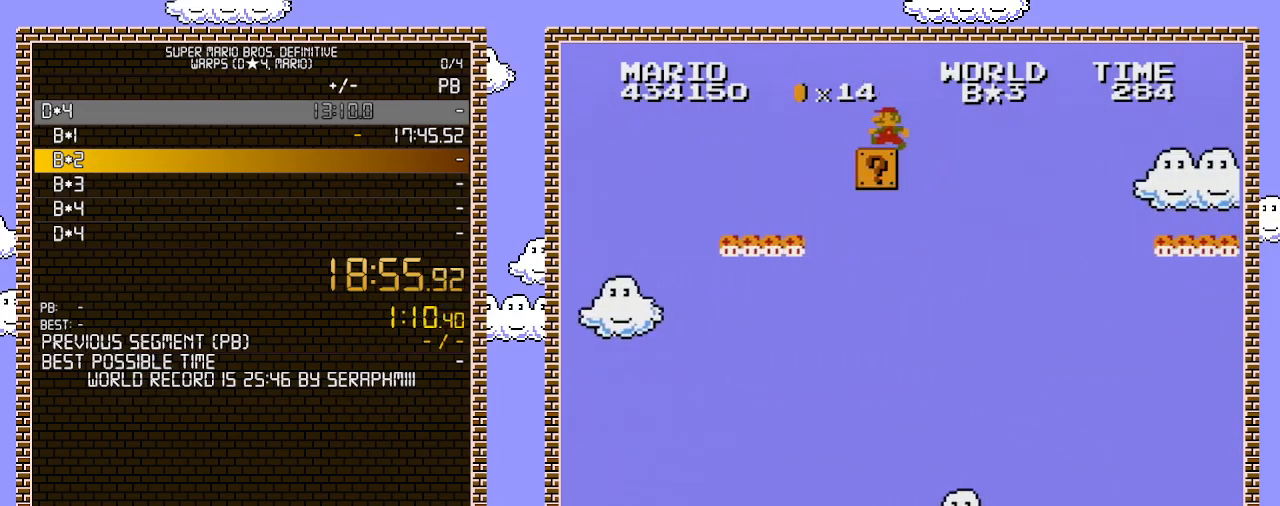
{"buttons": ["B", "DPAD_LEFT"], "events": [[250, "DPAD_LEFT", "up"], [400, "DPAD_LEFT", "down"]]}
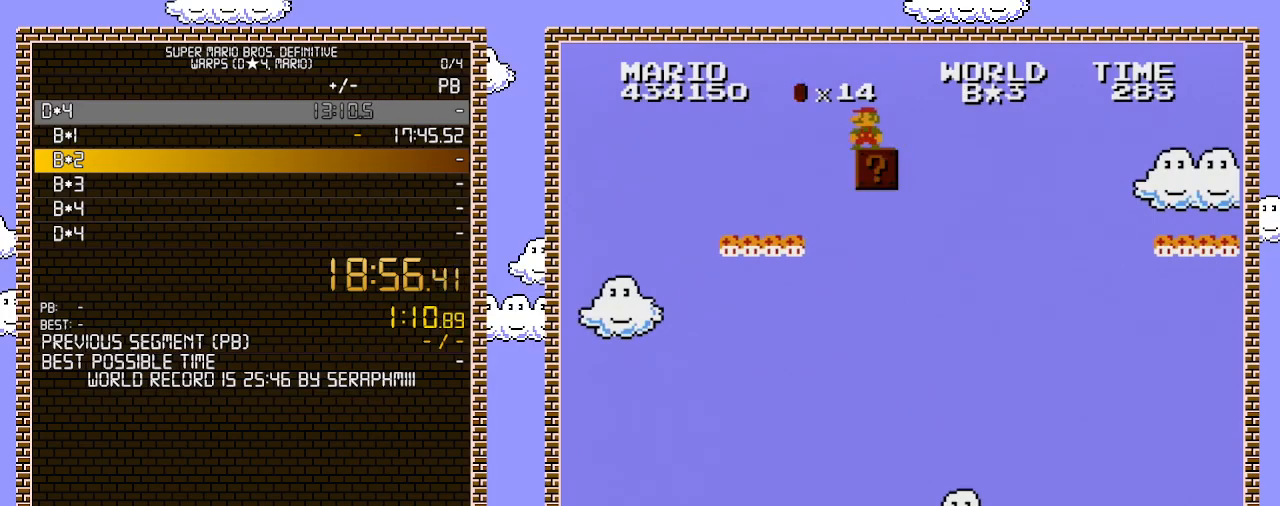
{"buttons": ["B"], "events": [[100, "DPAD_LEFT", "up"], [250, "DPAD_RIGHT", "down"], [317, "DPAD_RIGHT", "up"]]}
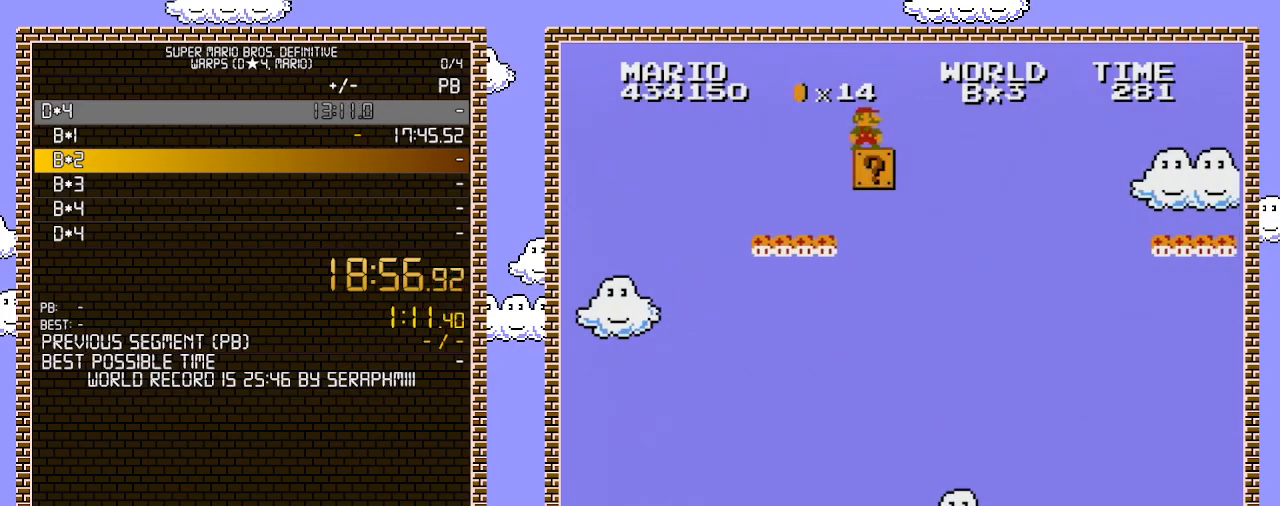
{"buttons": [], "events": [[250, "B", "up"]]}